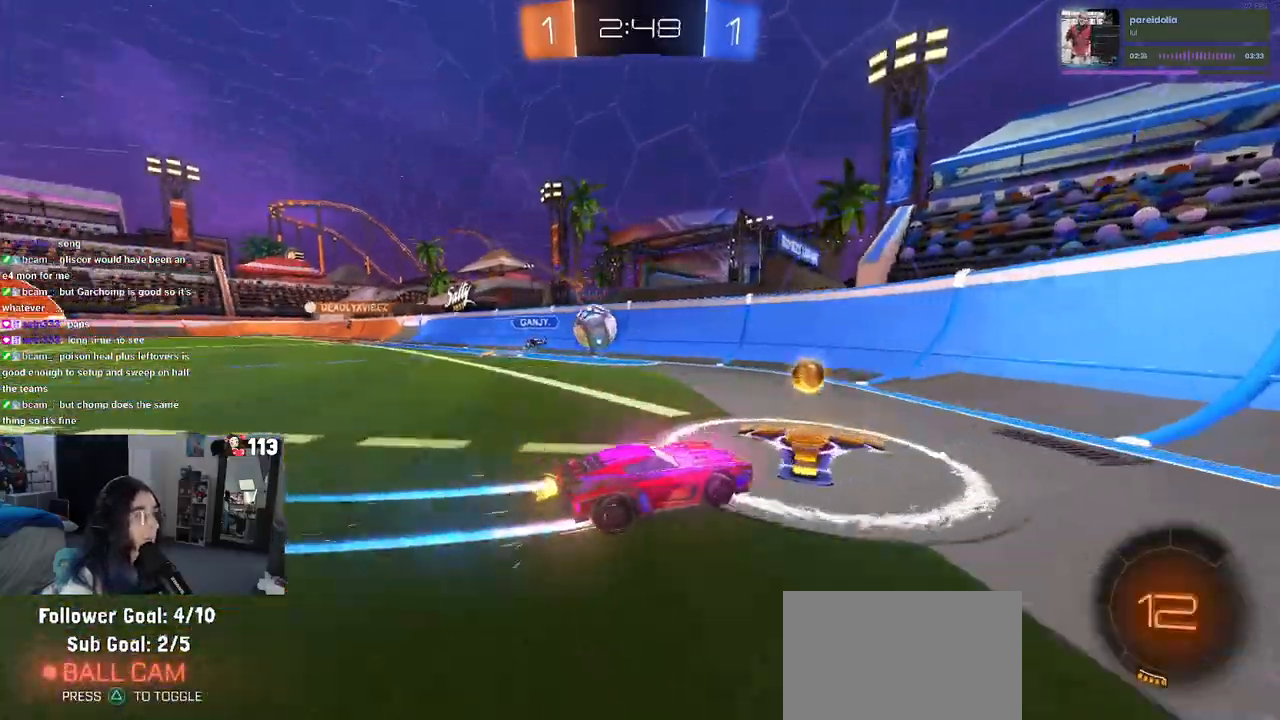
Gameplay with a controller (PlayStation layout); each line is a JSON object with the inputs held at the frame after it. "events" lists button and stick changes between this image and that frame as [ms after this image, input, new state], when the widget could be followed in between.
{"buttons": ["SQUARE", "R2"], "left_stick": "left", "right_stick": "center", "events": [[17, "left_stick", "center"], [133, "left_stick", "left"], [400, "SQUARE", "down"]]}
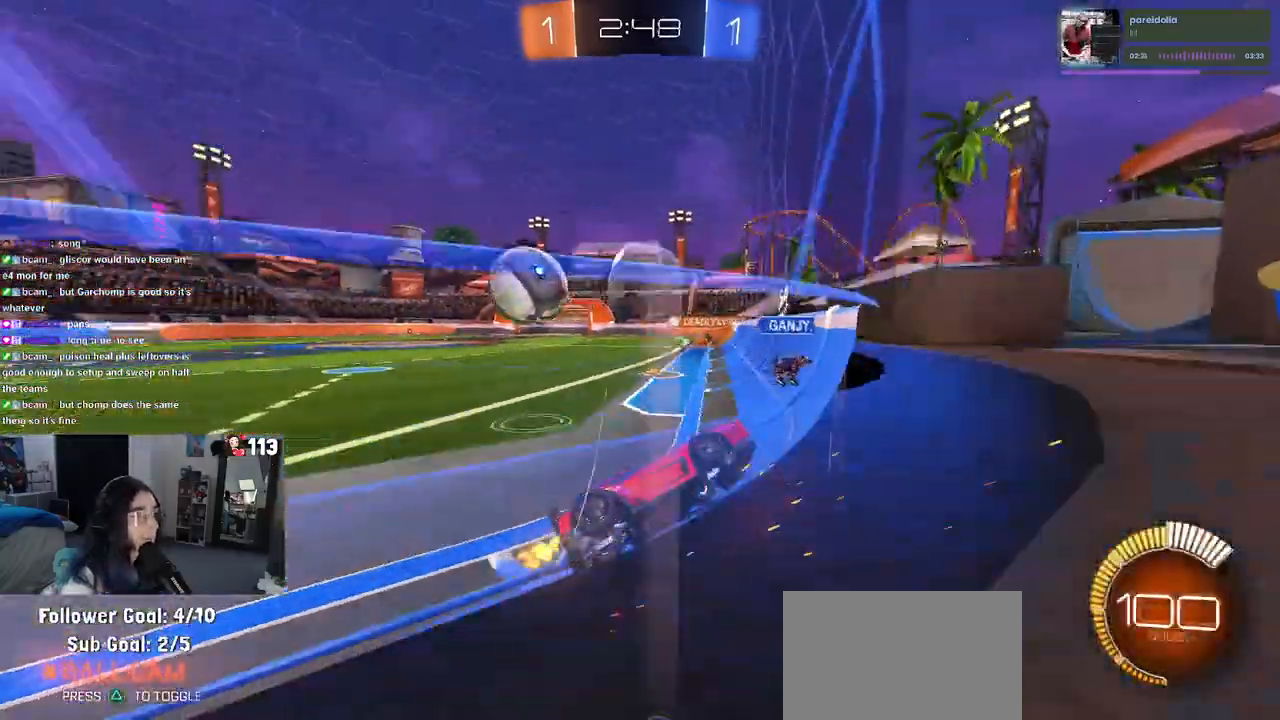
{"buttons": ["R2"], "left_stick": "left", "right_stick": "center", "events": [[17, "SQUARE", "up"], [150, "R1", "down"], [367, "R1", "up"]]}
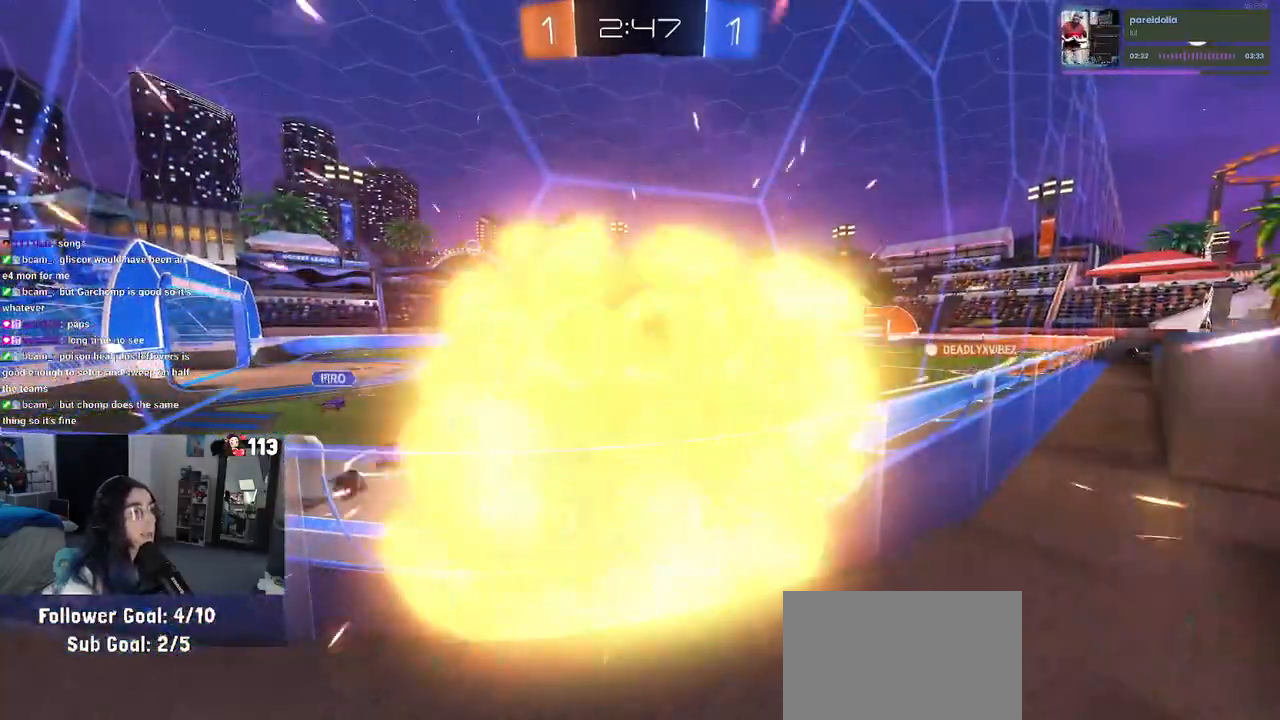
{"buttons": ["R2"], "left_stick": "center", "right_stick": "center", "events": [[33, "left_stick", "center"]]}
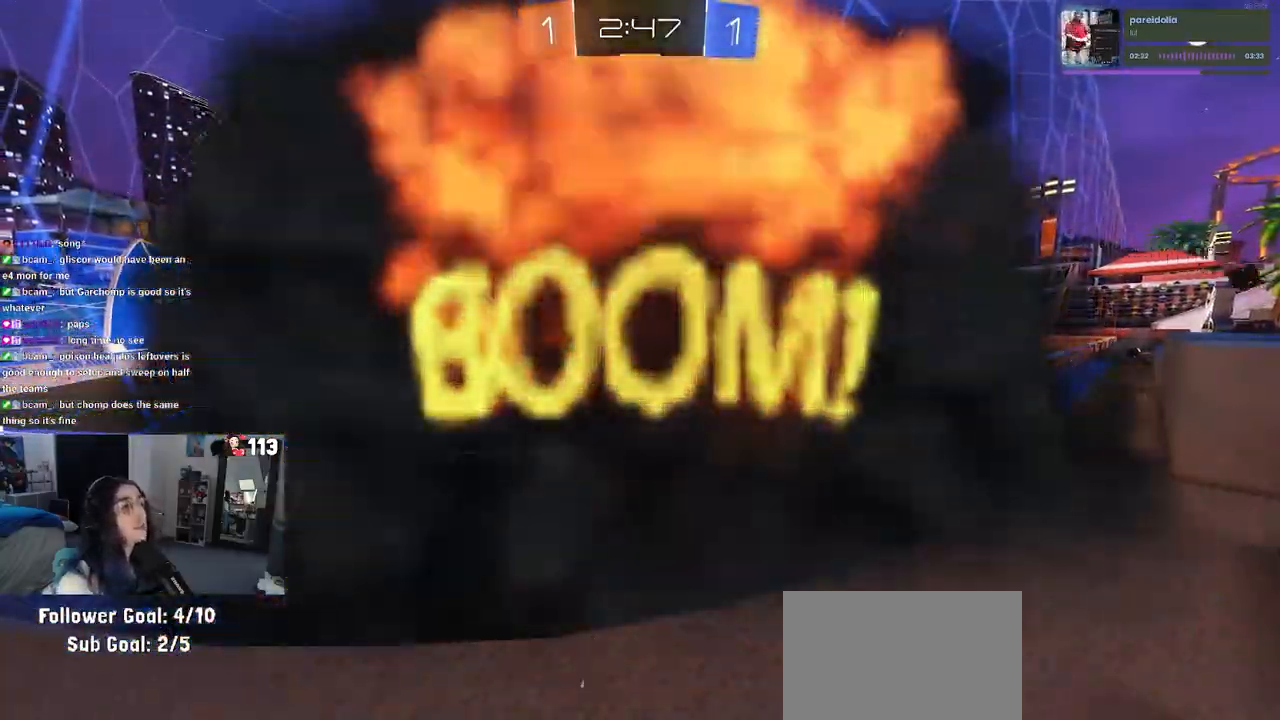
{"buttons": ["R2"], "left_stick": "center", "right_stick": "center", "events": []}
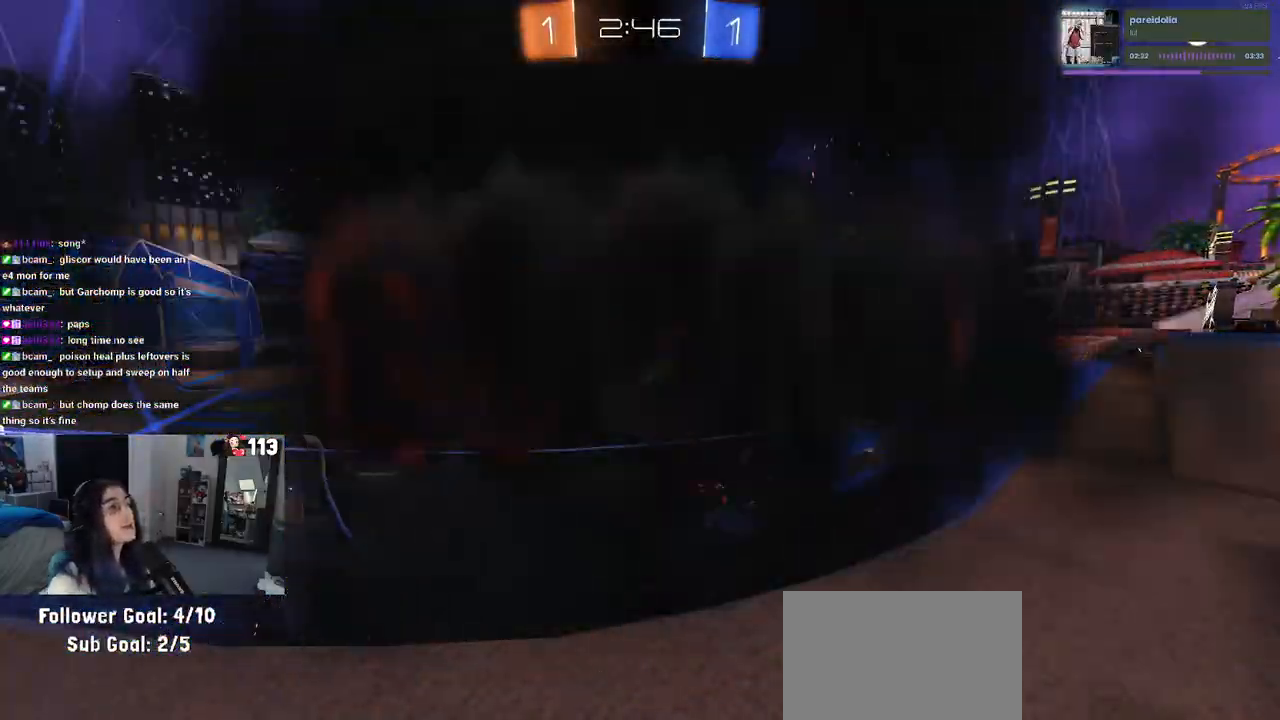
{"buttons": [], "left_stick": "center", "right_stick": "center", "events": [[250, "R2", "up"]]}
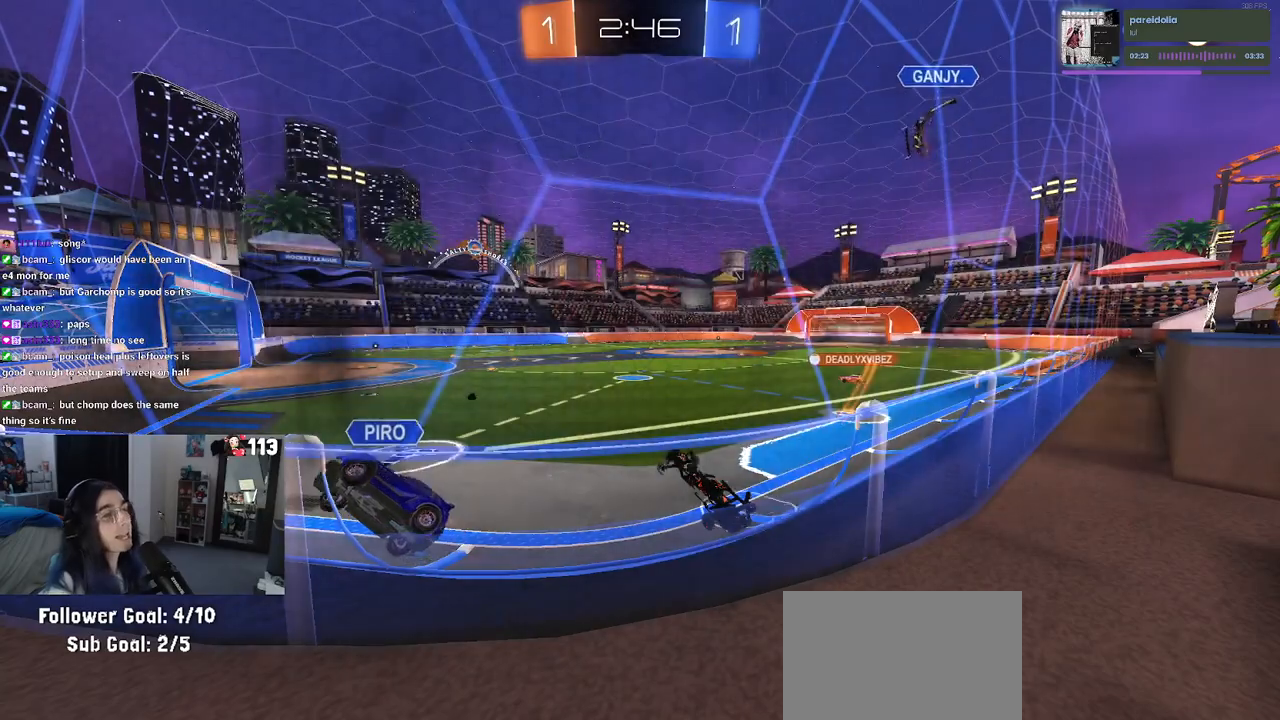
{"buttons": [], "left_stick": "center", "right_stick": "center", "events": []}
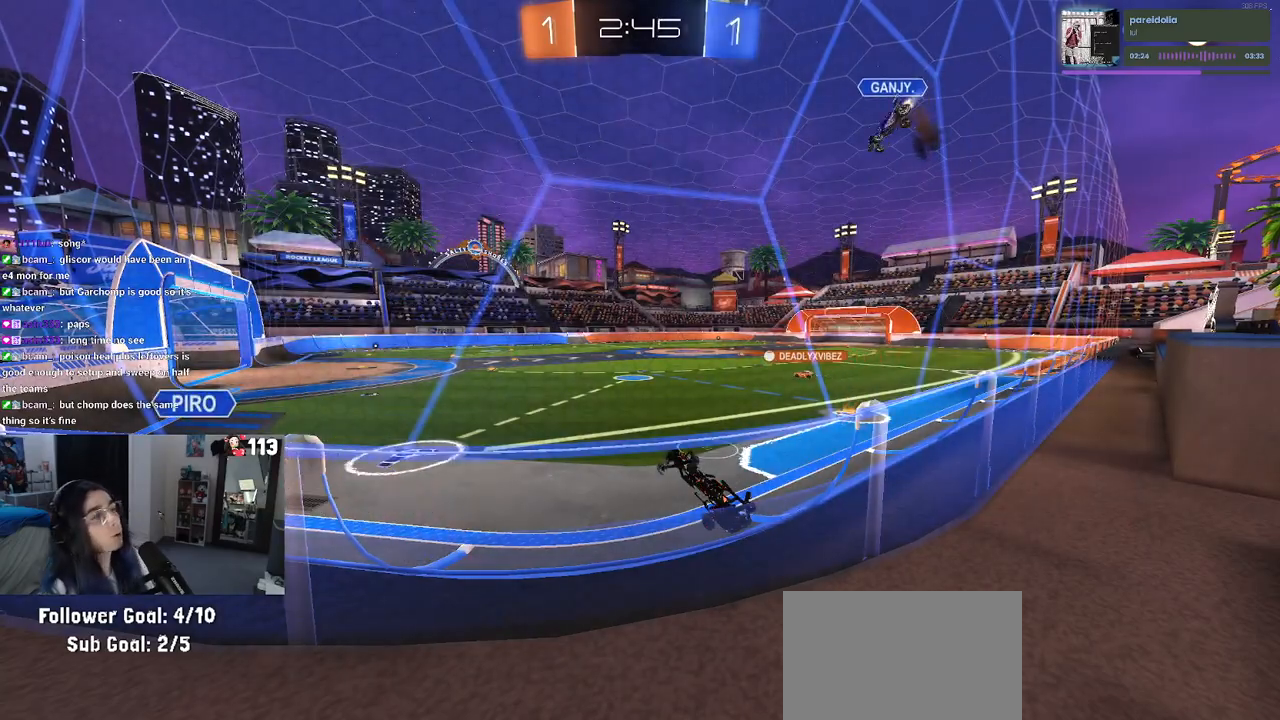
{"buttons": ["R2"], "left_stick": "center", "right_stick": "center", "events": [[367, "R2", "down"]]}
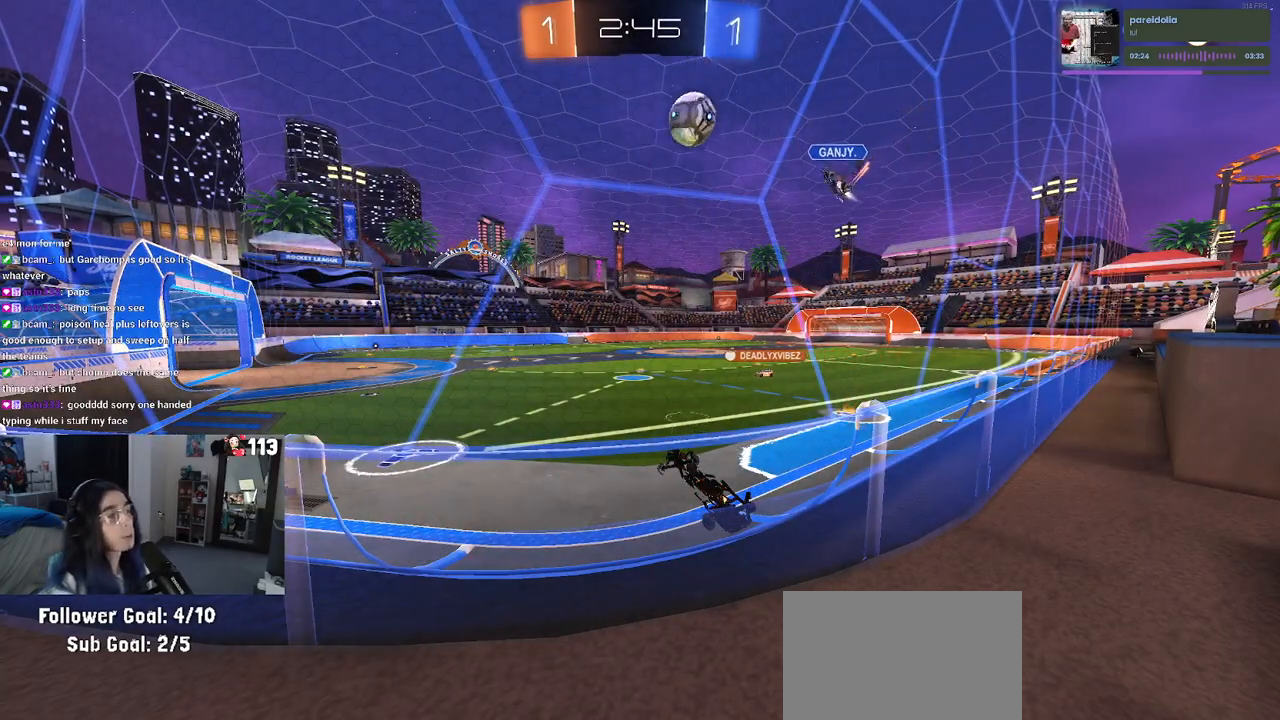
{"buttons": ["R2"], "left_stick": "right", "right_stick": "center", "events": [[417, "left_stick", "right"]]}
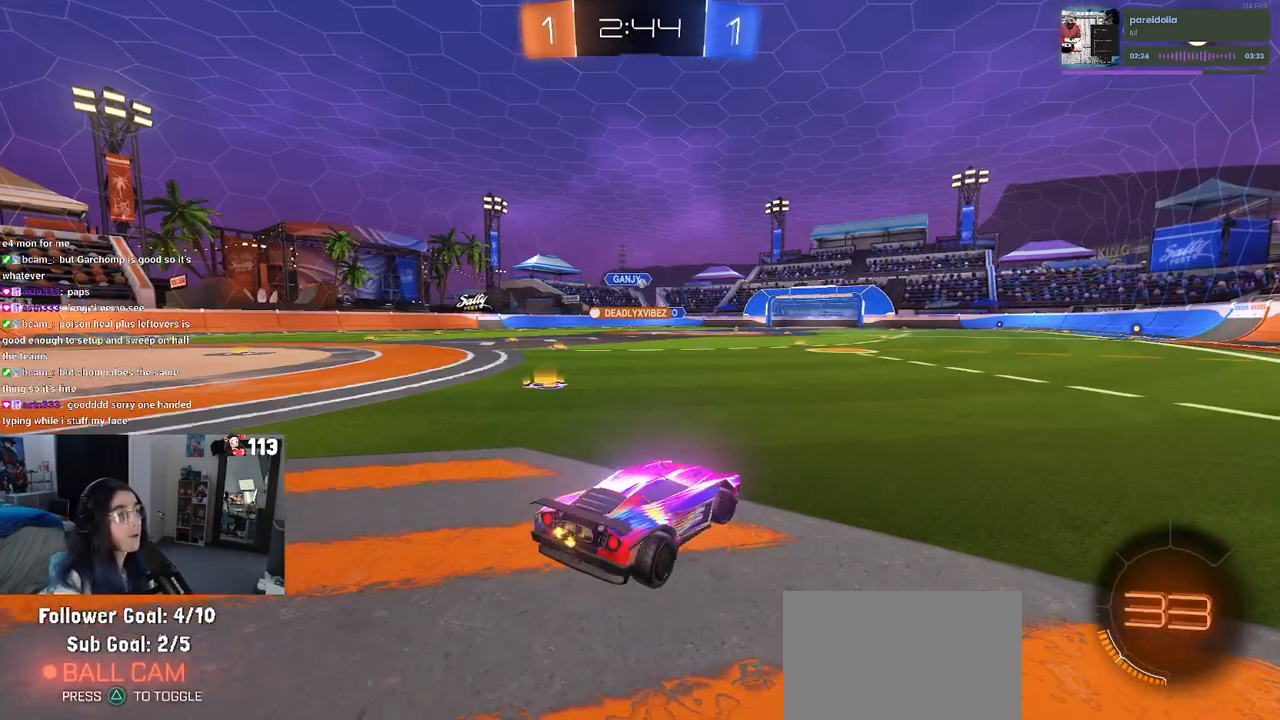
{"buttons": ["R2"], "left_stick": "left", "right_stick": "center", "events": [[33, "left_stick", "up-right"], [150, "left_stick", "left"]]}
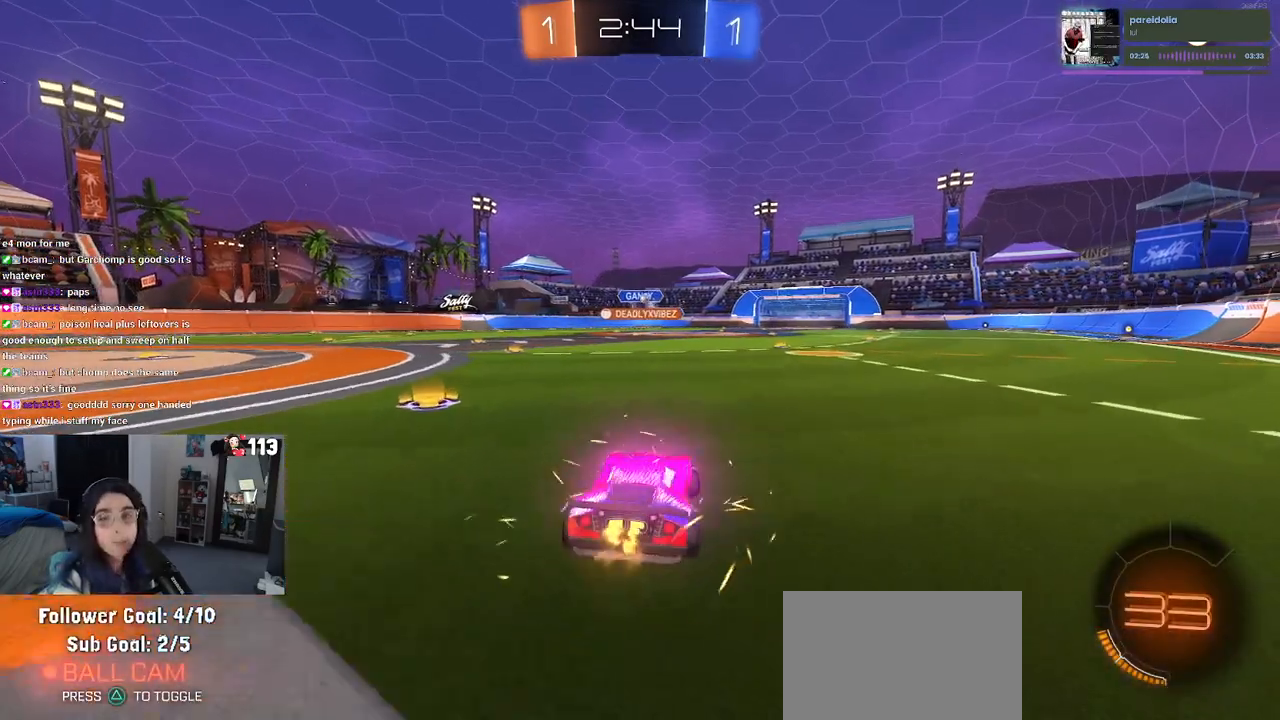
{"buttons": ["R2"], "left_stick": "center", "right_stick": "center", "events": [[317, "left_stick", "center"]]}
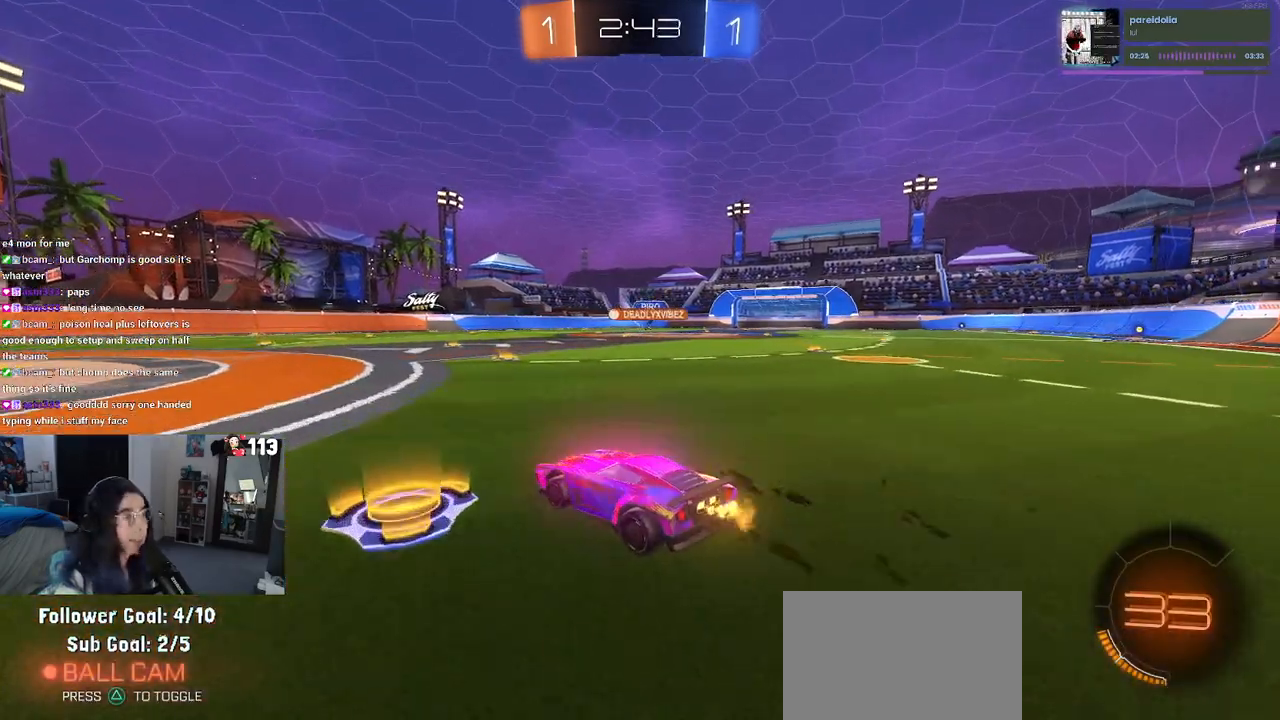
{"buttons": ["R2"], "left_stick": "center", "right_stick": "center", "events": [[83, "left_stick", "right"], [317, "left_stick", "center"]]}
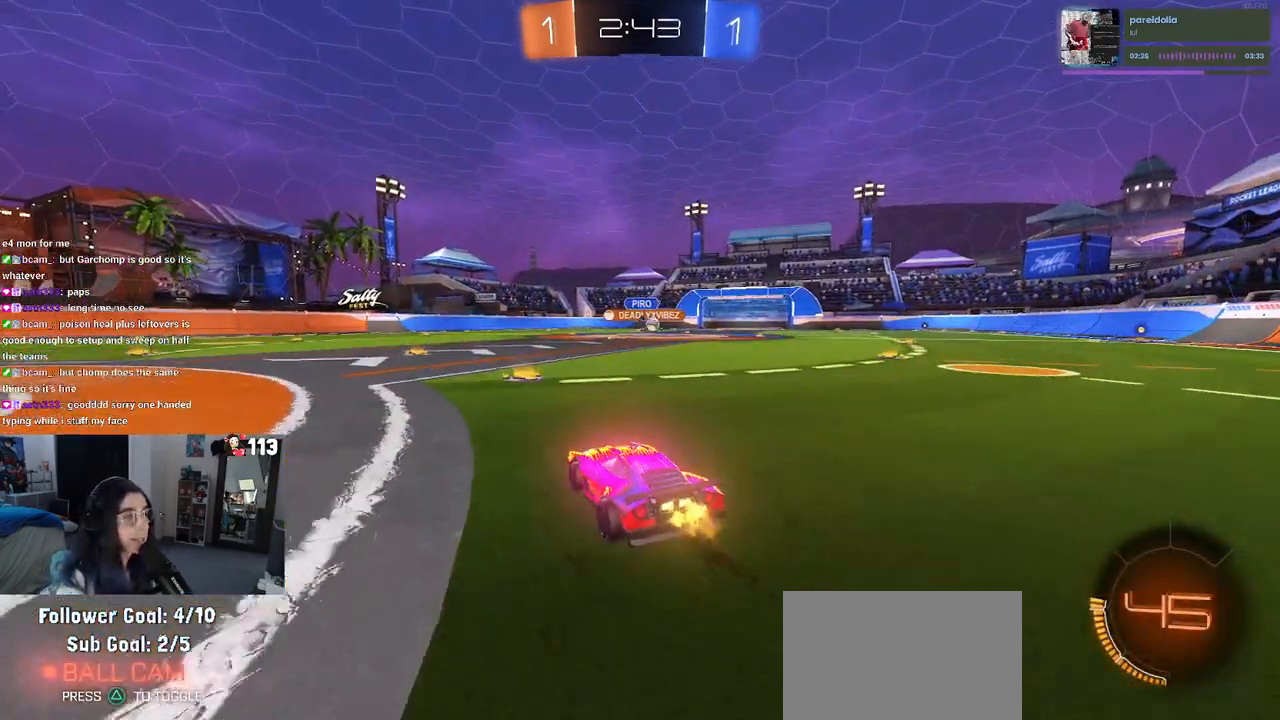
{"buttons": ["R1", "R2"], "left_stick": "right", "right_stick": "center", "events": [[67, "left_stick", "right"], [183, "left_stick", "center"], [267, "left_stick", "right"], [417, "R1", "down"]]}
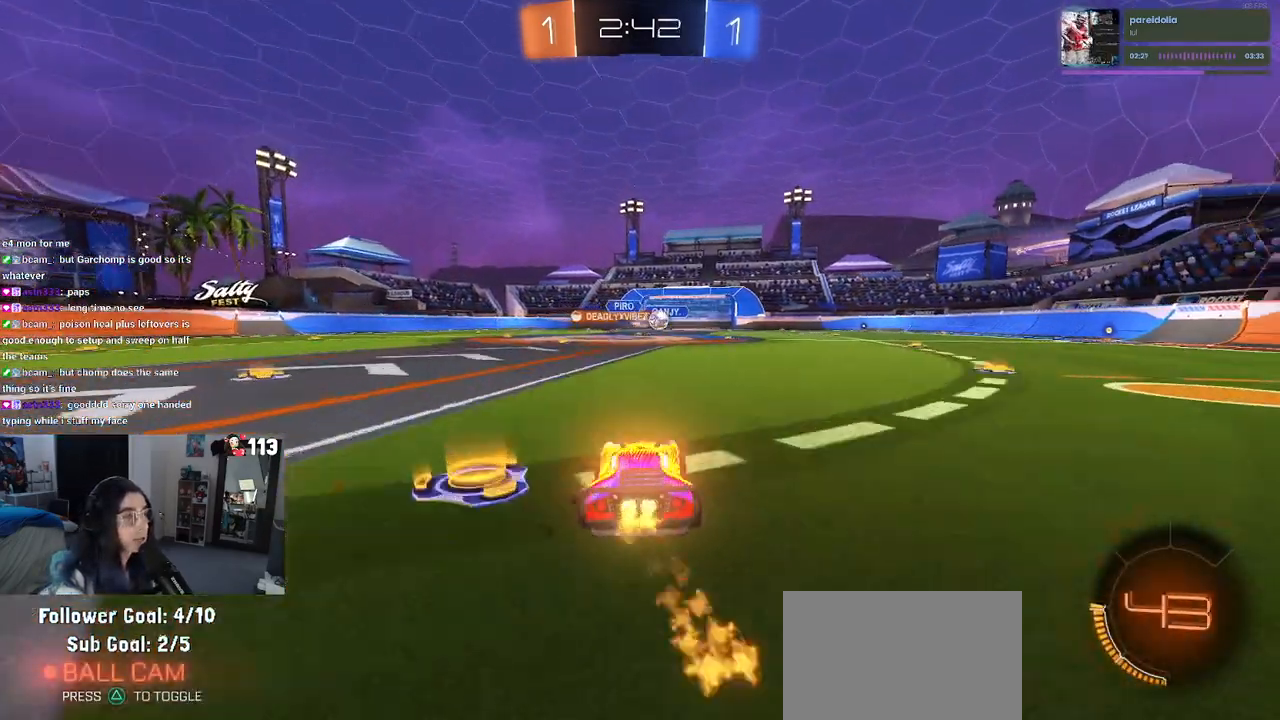
{"buttons": ["R1", "R2"], "left_stick": "right", "right_stick": "center", "events": []}
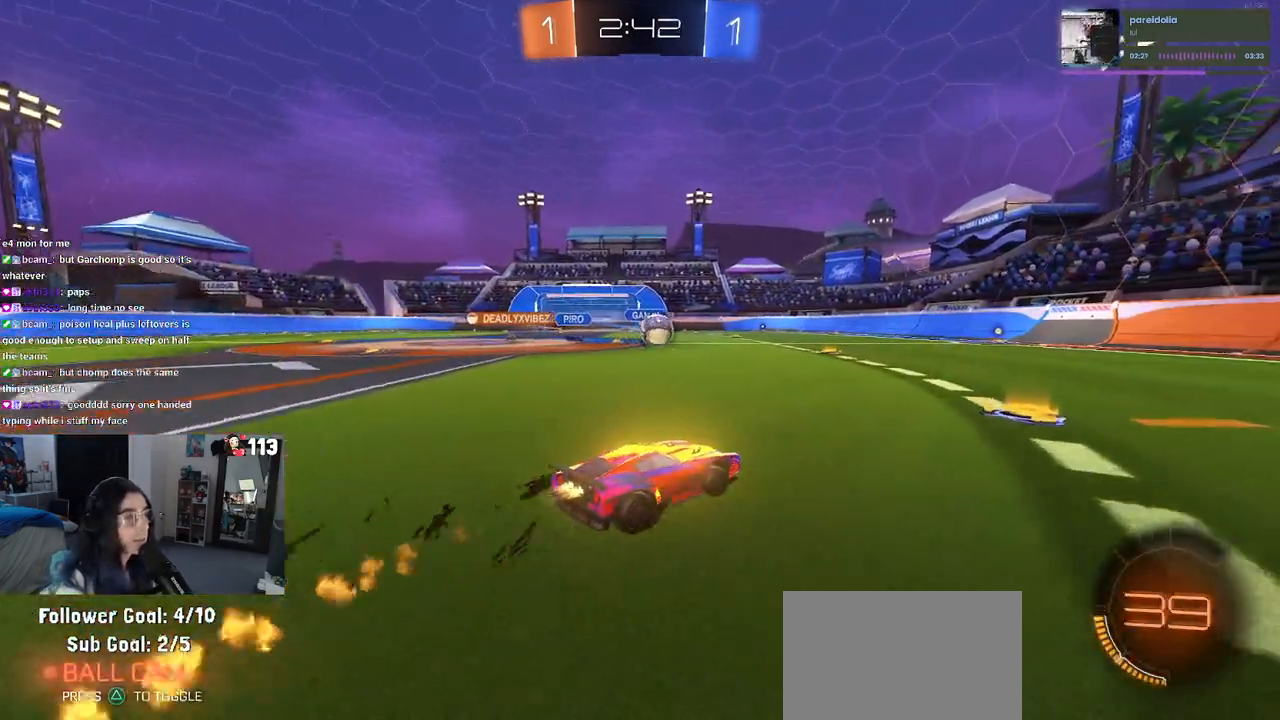
{"buttons": ["CROSS", "R1", "R2"], "left_stick": "up", "right_stick": "center", "events": [[217, "left_stick", "left"], [383, "left_stick", "center"], [450, "left_stick", "right"], [500, "CROSS", "down"], [500, "left_stick", "up"]]}
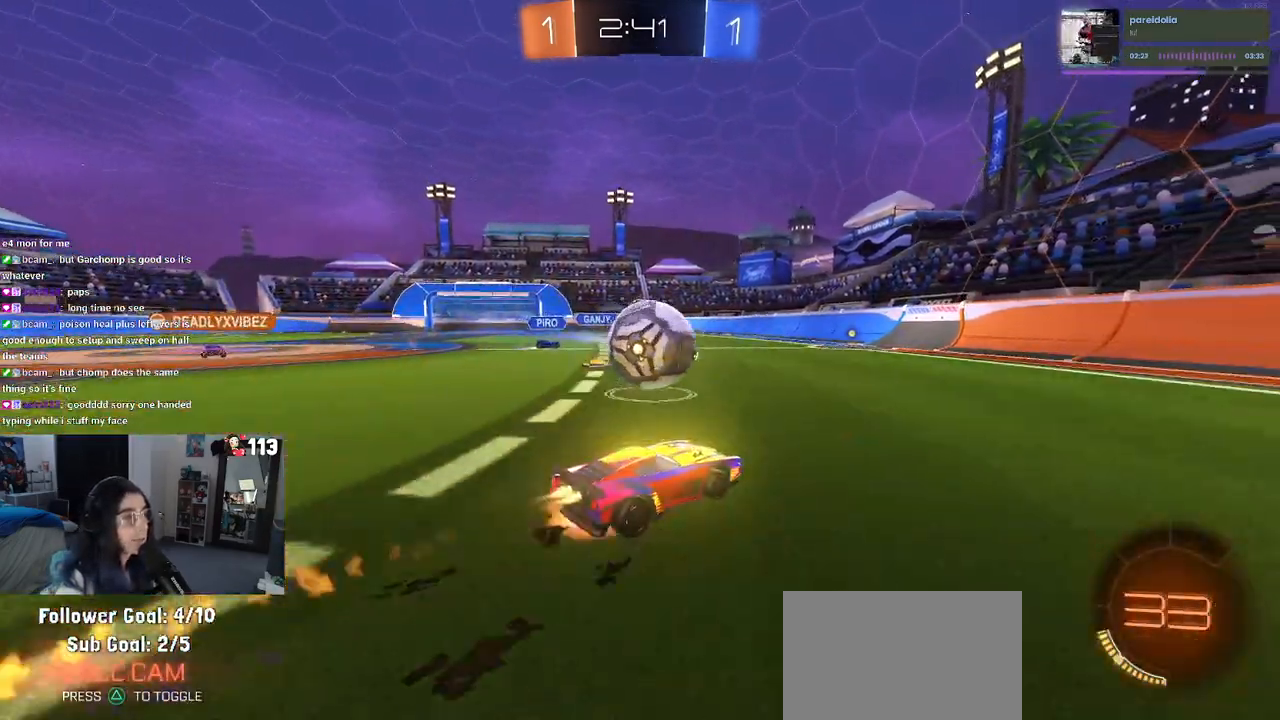
{"buttons": ["SQUARE", "R2"], "left_stick": "down-left", "right_stick": "center", "events": [[17, "left_stick", "up-left"], [83, "CROSS", "up"], [117, "CROSS", "down"], [167, "SQUARE", "down"], [183, "left_stick", "down"], [200, "CROSS", "up"], [483, "R1", "up"], [483, "left_stick", "down-left"]]}
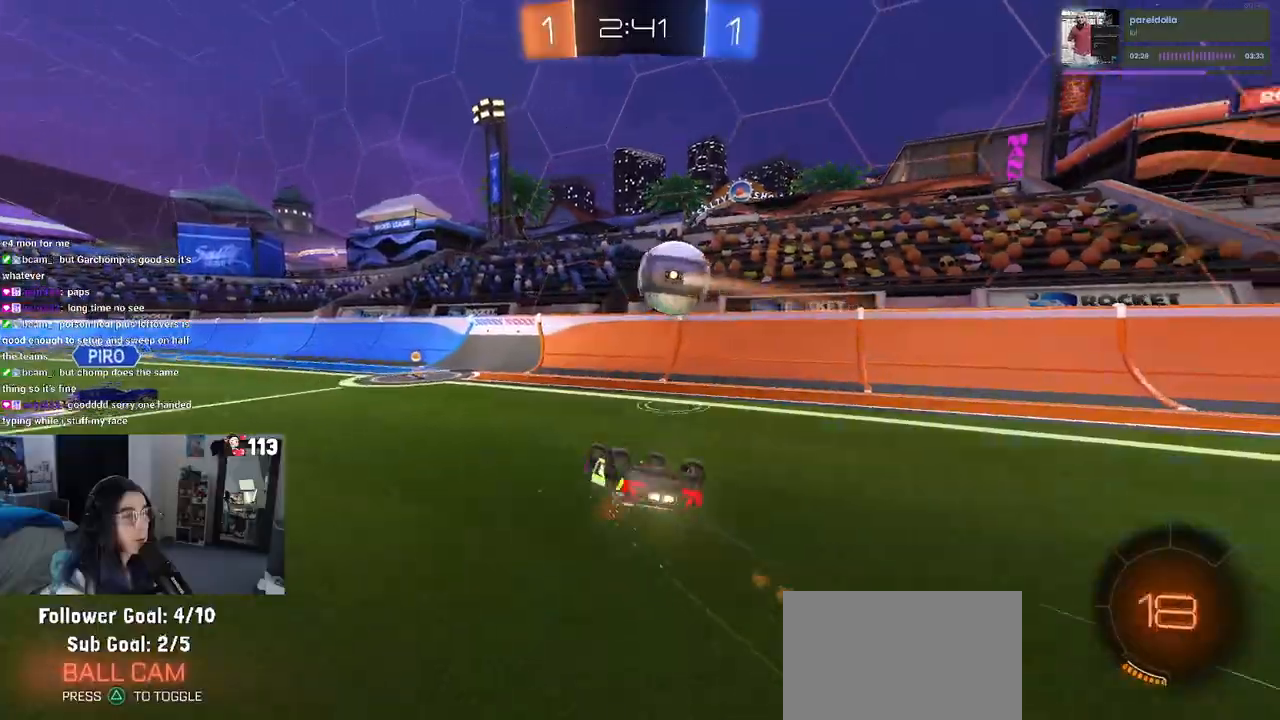
{"buttons": ["TRIANGLE", "R2"], "left_stick": "center", "right_stick": "center", "events": [[400, "SQUARE", "up"], [433, "left_stick", "center"], [500, "TRIANGLE", "down"]]}
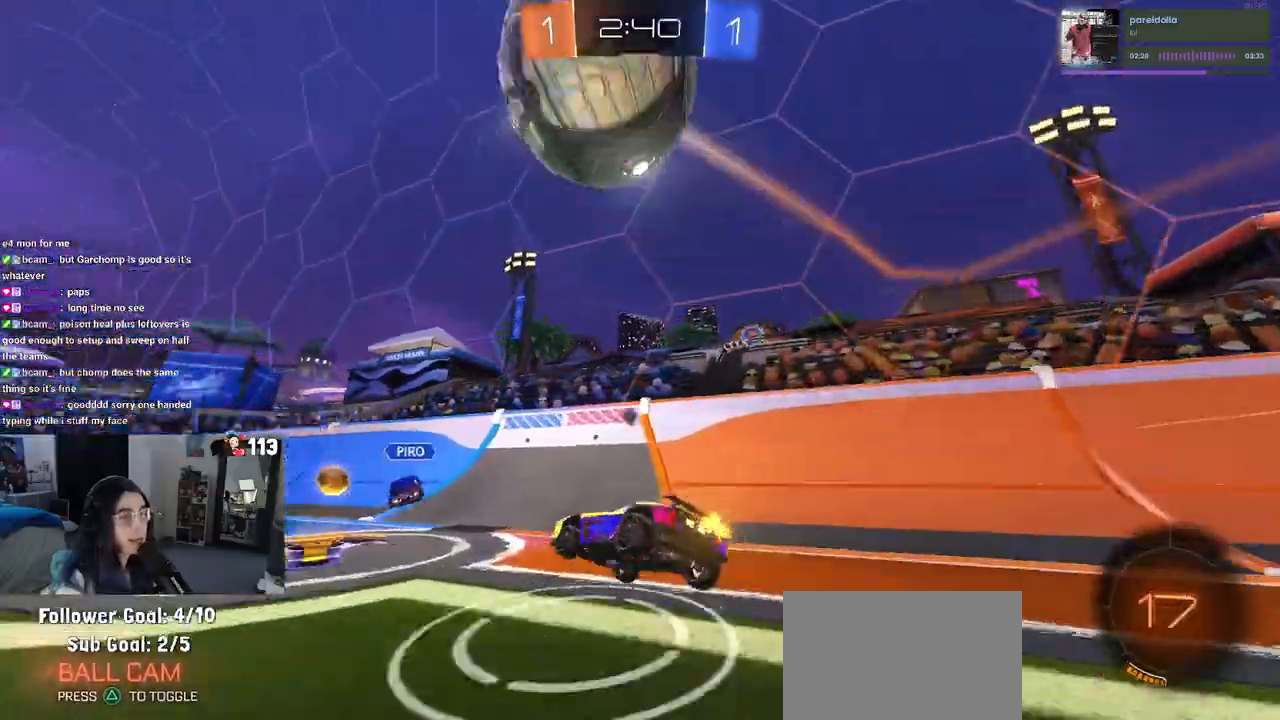
{"buttons": ["TRIANGLE", "R1", "R2"], "left_stick": "right", "right_stick": "center"}
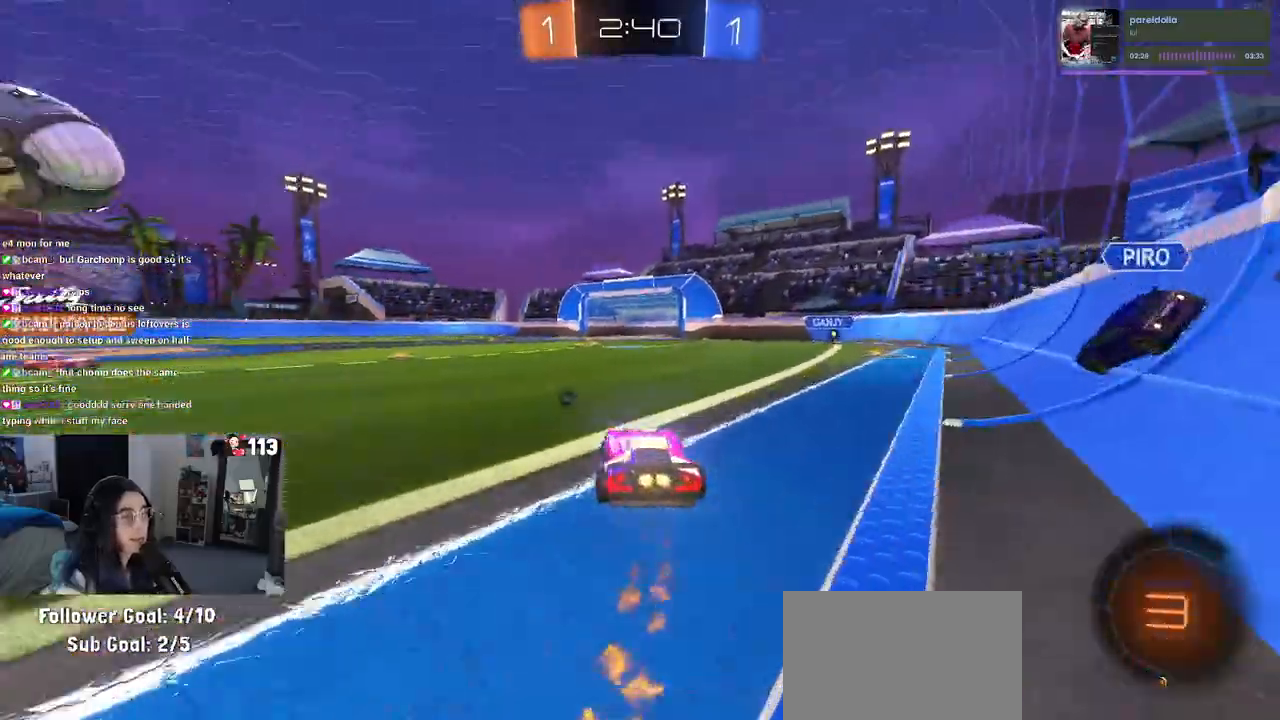
{"buttons": ["R2"], "left_stick": "right", "right_stick": "center", "events": [[300, "R1", "up"], [300, "TRIANGLE", "up"], [350, "left_stick", "center"], [483, "left_stick", "right"]]}
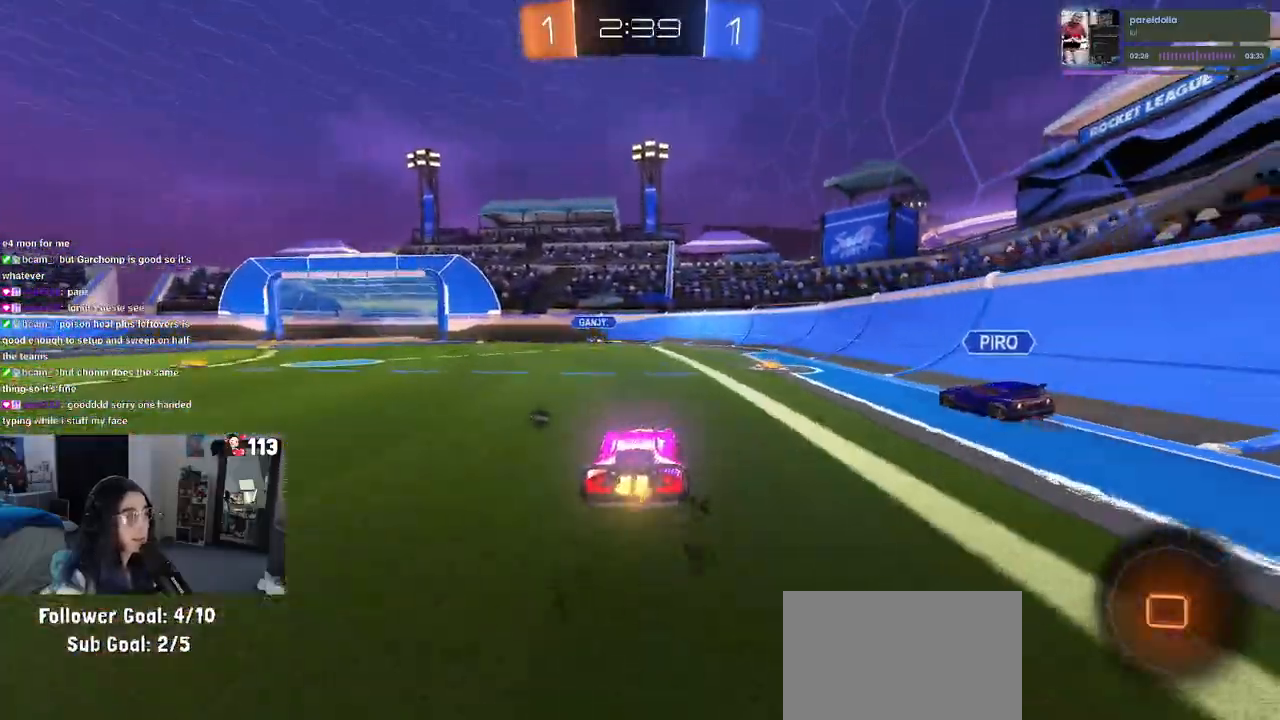
{"buttons": ["SQUARE", "R2"], "left_stick": "right", "right_stick": "center", "events": [[283, "TRIANGLE", "down"], [467, "TRIANGLE", "up"], [500, "SQUARE", "down"]]}
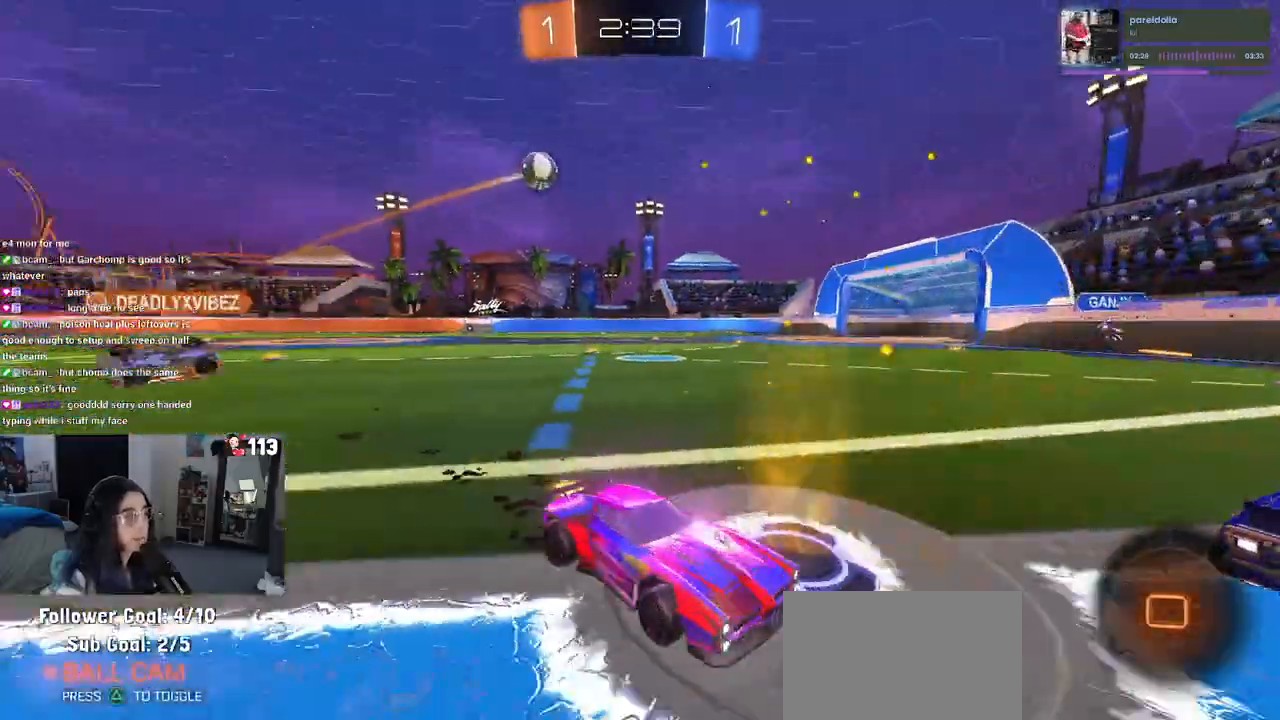
{"buttons": ["R2"], "left_stick": "right", "right_stick": "center"}
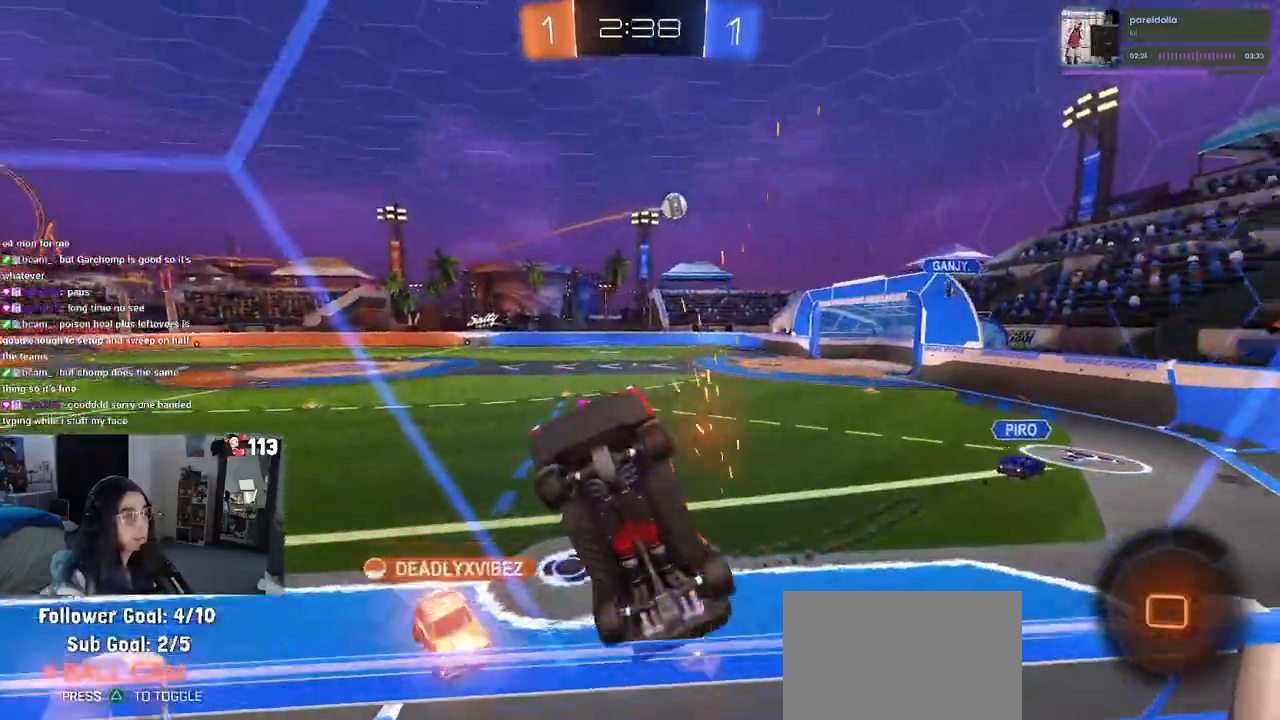
{"buttons": ["R2"], "left_stick": "right", "right_stick": "center", "events": [[117, "TRIANGLE", "down"], [250, "TRIANGLE", "up"]]}
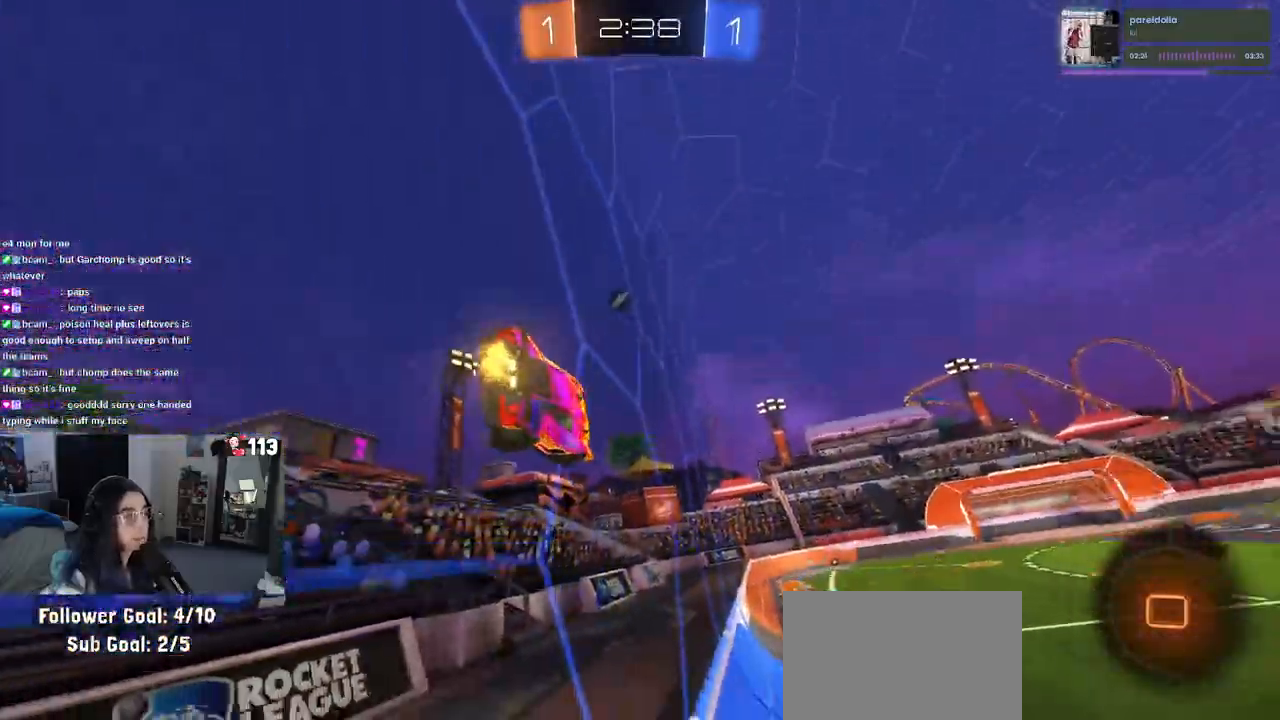
{"buttons": ["SQUARE", "R2"], "left_stick": "down-left", "right_stick": "center", "events": [[233, "CROSS", "down"], [267, "left_stick", "down-left"], [333, "CROSS", "up"], [333, "SQUARE", "down"]]}
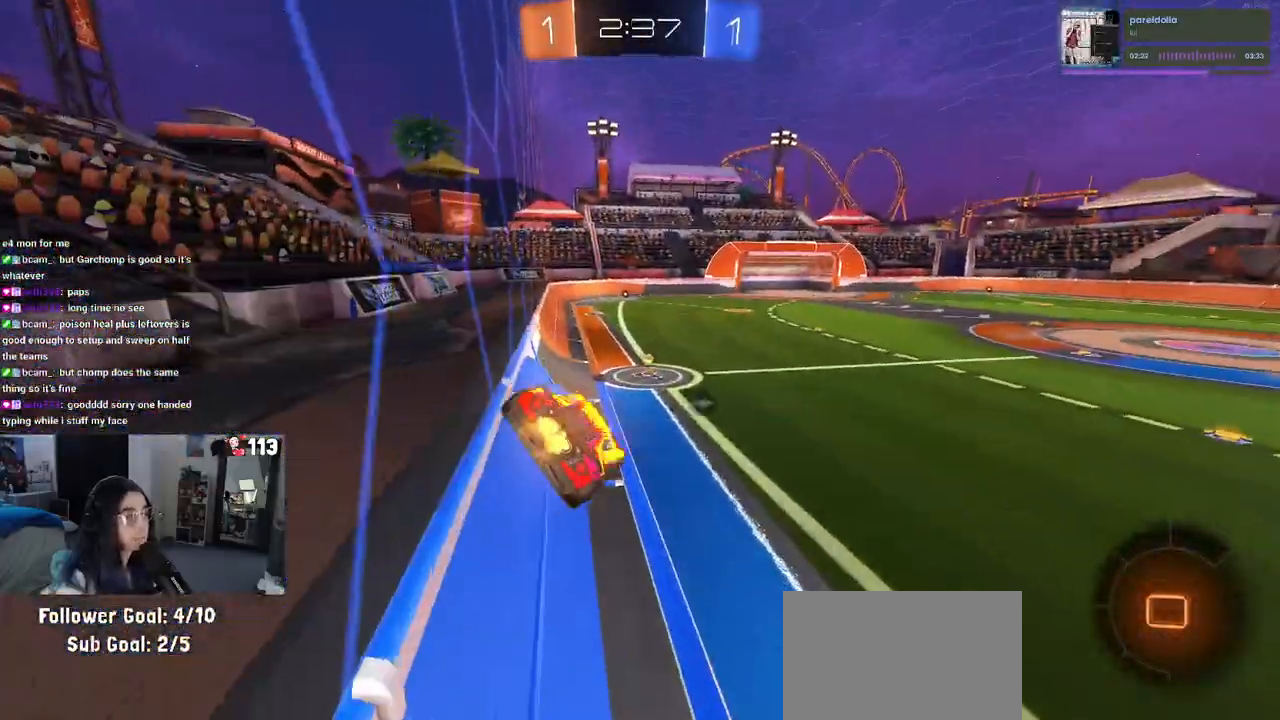
{"buttons": ["TRIANGLE", "R2"], "left_stick": "left", "right_stick": "center", "events": [[33, "SQUARE", "up"], [250, "left_stick", "up"], [350, "CROSS", "down"], [433, "CROSS", "up"], [483, "left_stick", "left"], [500, "TRIANGLE", "down"]]}
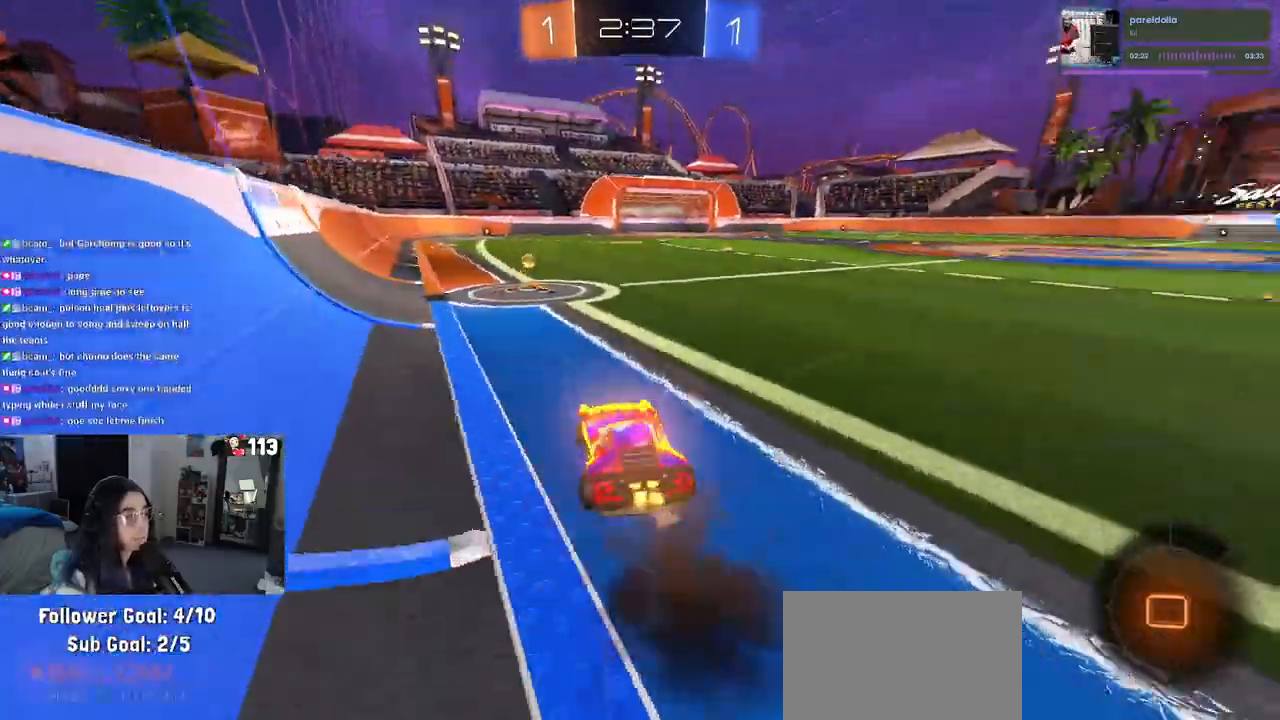
{"buttons": ["R1", "R2"], "left_stick": "right", "right_stick": "center", "events": [[100, "TRIANGLE", "up"], [217, "left_stick", "center"], [283, "left_stick", "right"], [400, "R1", "down"]]}
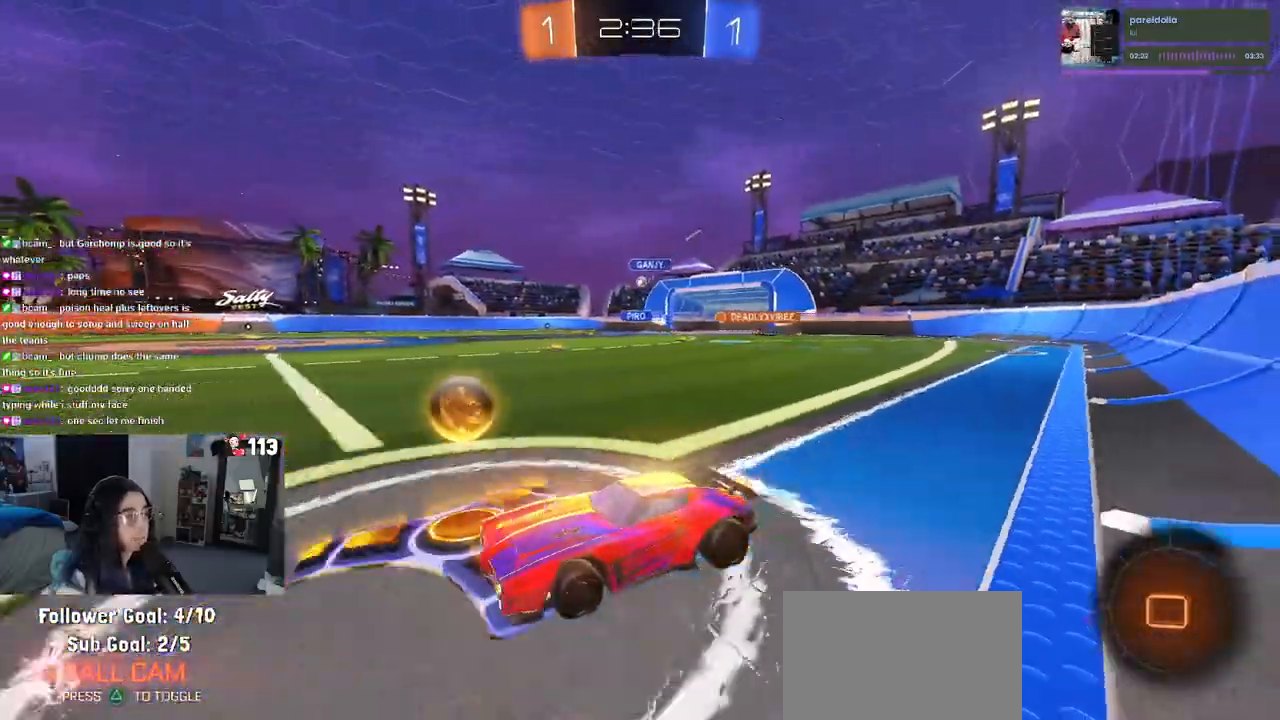
{"buttons": ["CROSS", "R2"], "left_stick": "right", "right_stick": "center", "events": [[400, "R1", "up"], [500, "CROSS", "down"]]}
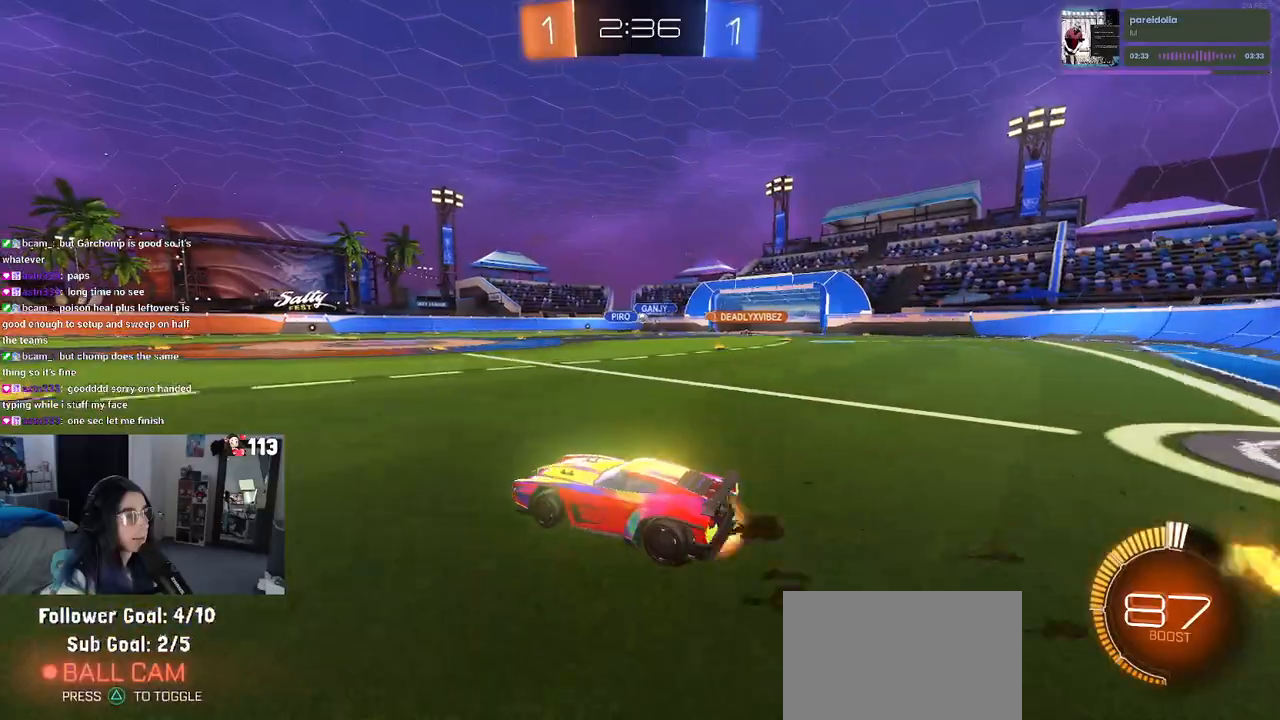
{"buttons": ["SQUARE", "R2"], "left_stick": "down-left", "right_stick": "center", "events": [[50, "left_stick", "up"], [117, "CROSS", "up"], [133, "left_stick", "up-left"], [167, "CROSS", "down"], [233, "SQUARE", "down"], [267, "CROSS", "up"], [267, "left_stick", "down"], [500, "left_stick", "down-left"]]}
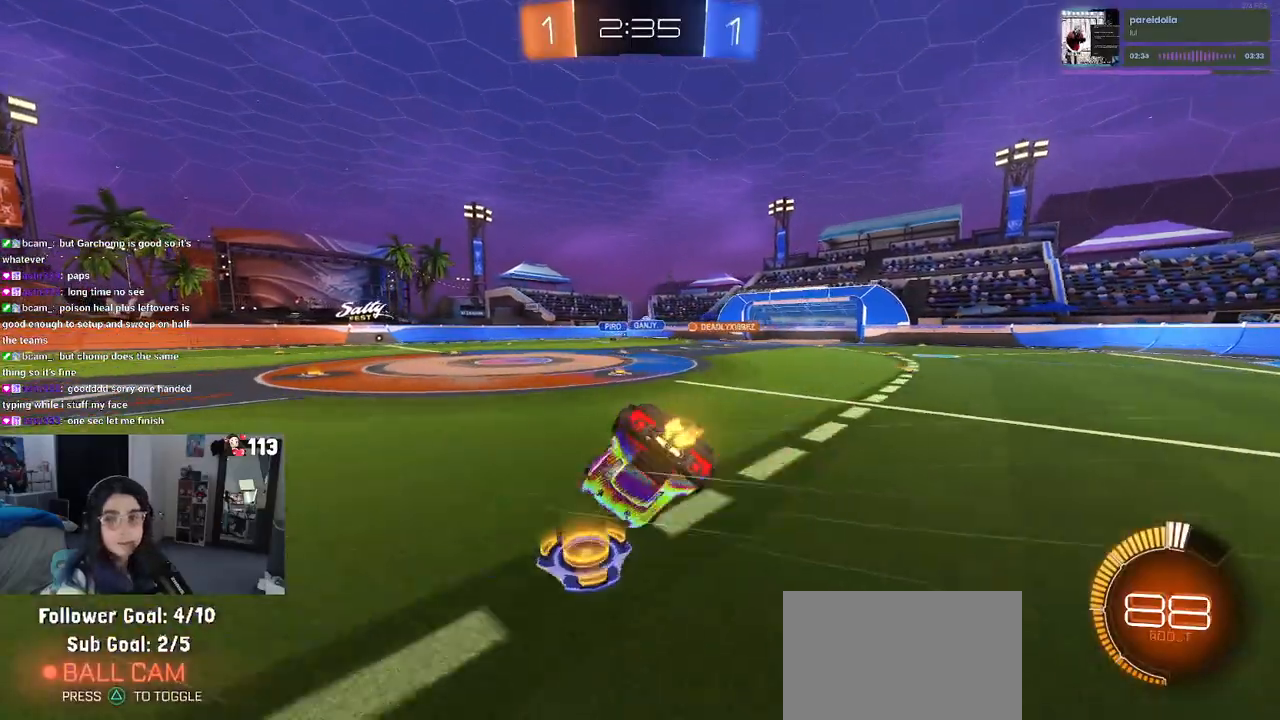
{"buttons": ["SQUARE", "R2"], "left_stick": "down-left", "right_stick": "center", "events": []}
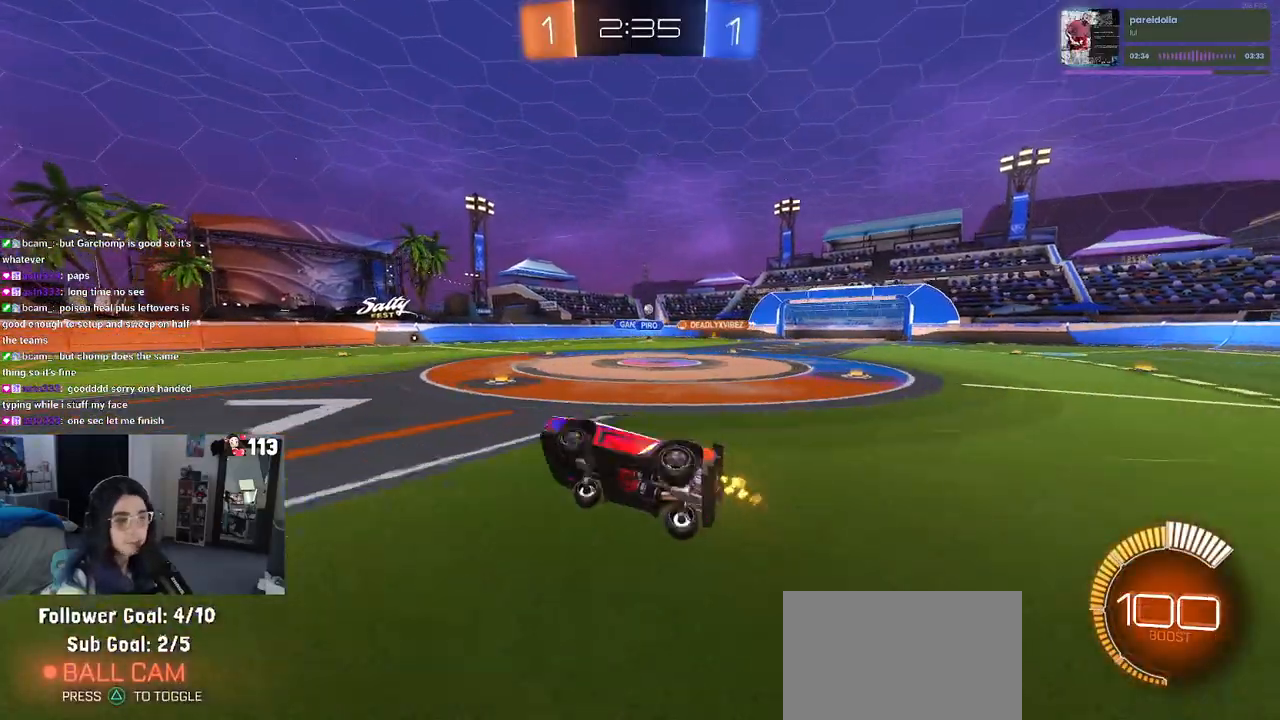
{"buttons": ["R2"], "left_stick": "right", "right_stick": "center", "events": [[33, "SQUARE", "up"], [100, "left_stick", "center"], [300, "left_stick", "right"]]}
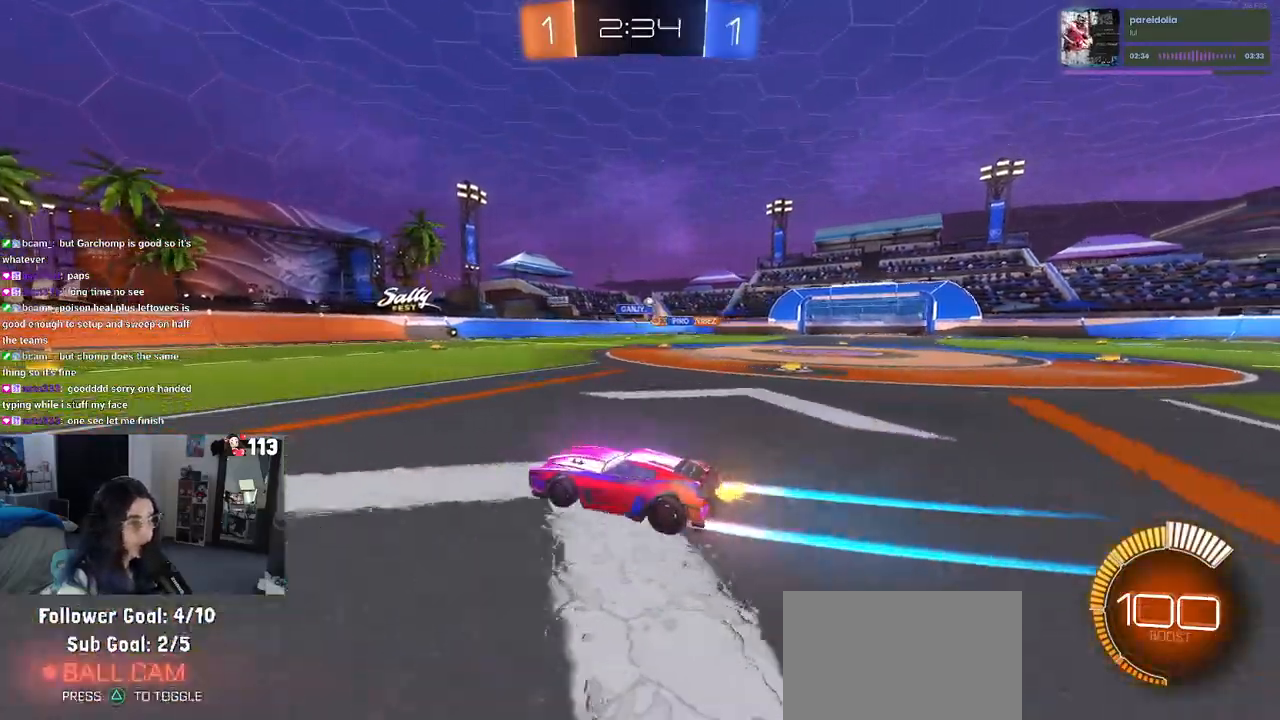
{"buttons": ["R2"], "left_stick": "center", "right_stick": "center", "events": [[33, "left_stick", "center"], [233, "left_stick", "right"], [467, "left_stick", "center"]]}
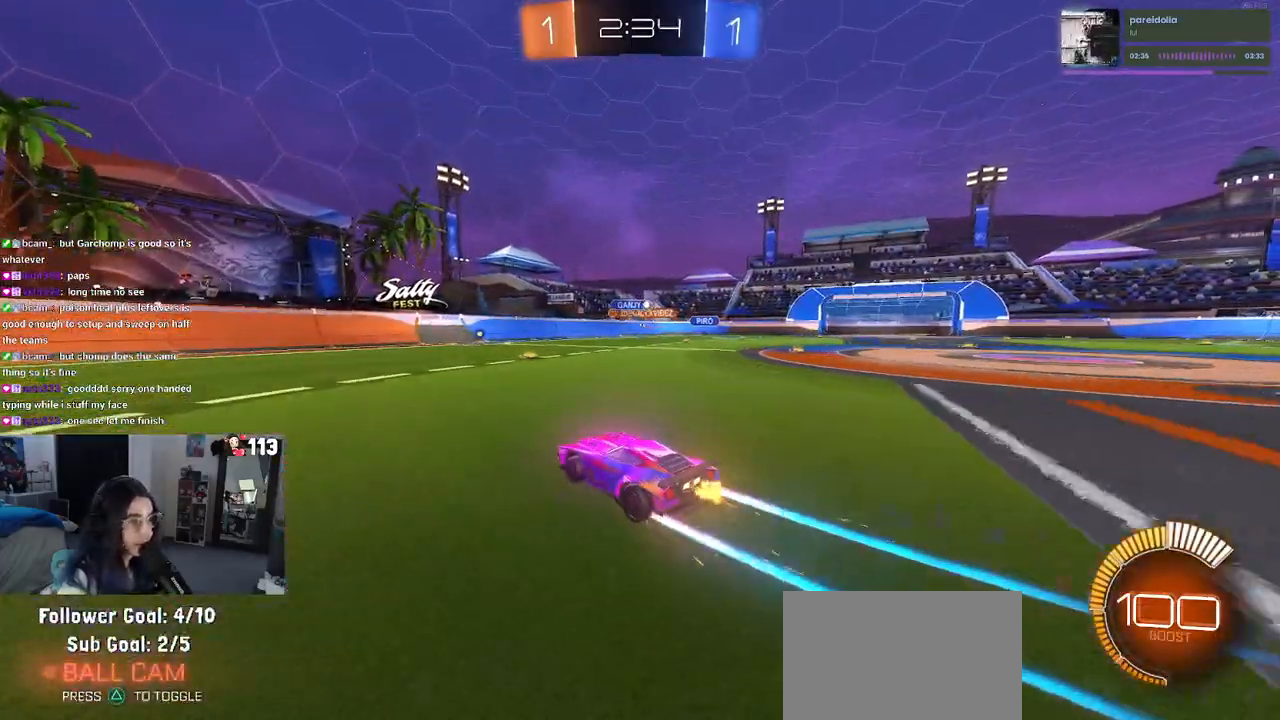
{"buttons": ["R2"], "left_stick": "center", "right_stick": "center", "events": [[183, "left_stick", "right"], [450, "left_stick", "center"]]}